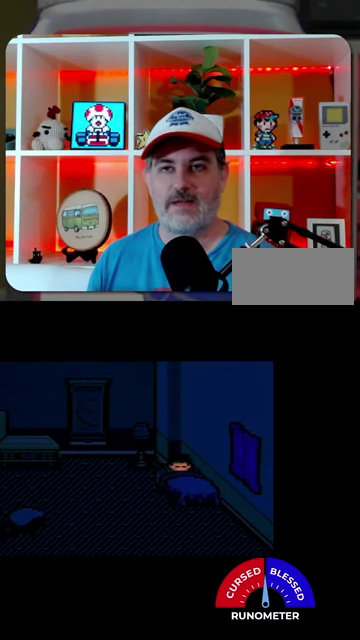
Gameplay with a controller (Nintendo layout); each line is a JSON object with the inputs held at the frame after it. "events" lists button and stick changes between this image and that frame as [ms after this image, input, new state], when the widget could be followed in between. Not read: L1 L3 R1 R3.
{"buttons": ["DPAD_LEFT"], "events": [[167, "DPAD_LEFT", "down"]]}
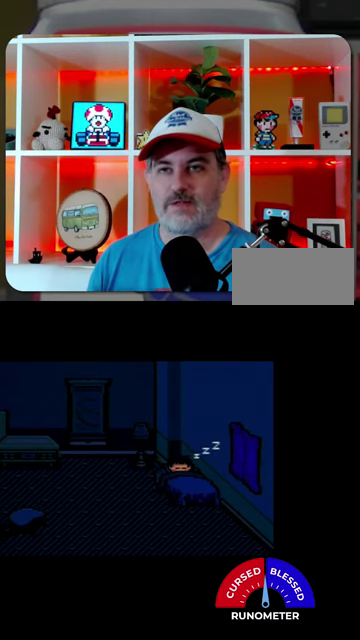
{"buttons": ["DPAD_LEFT"], "events": []}
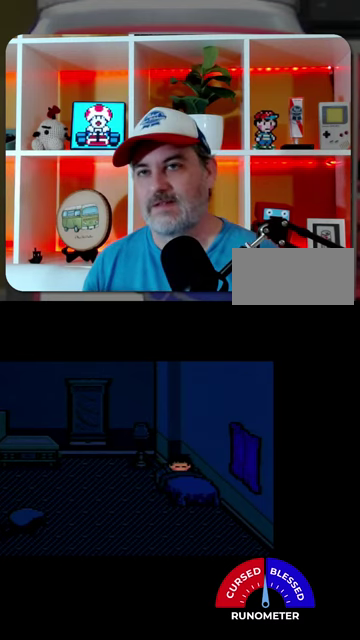
{"buttons": ["DPAD_LEFT"], "events": []}
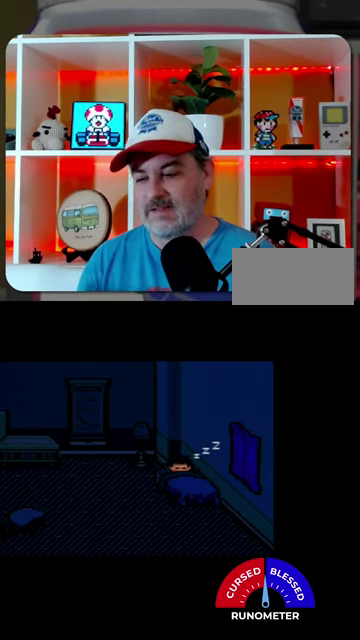
{"buttons": ["DPAD_LEFT"], "events": []}
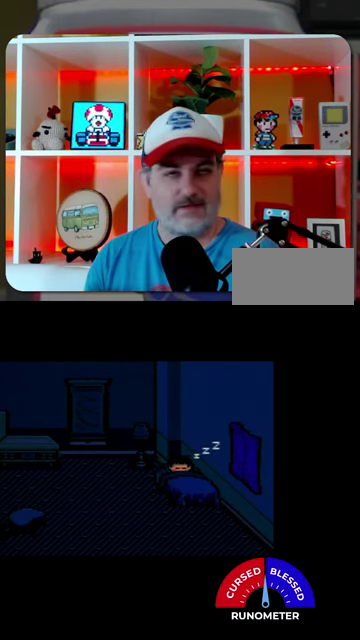
{"buttons": ["DPAD_LEFT"], "events": []}
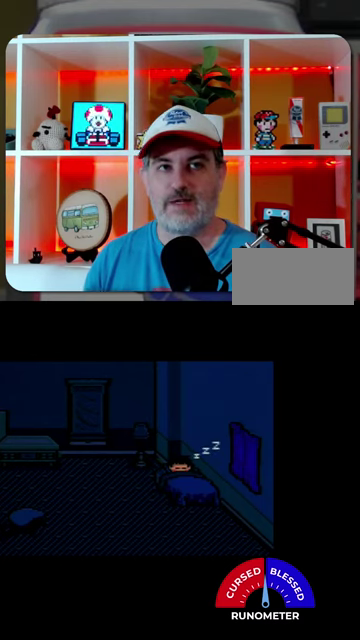
{"buttons": ["DPAD_LEFT"], "events": []}
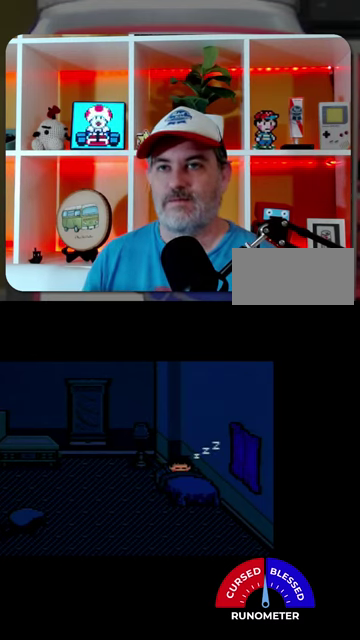
{"buttons": ["DPAD_LEFT"], "events": []}
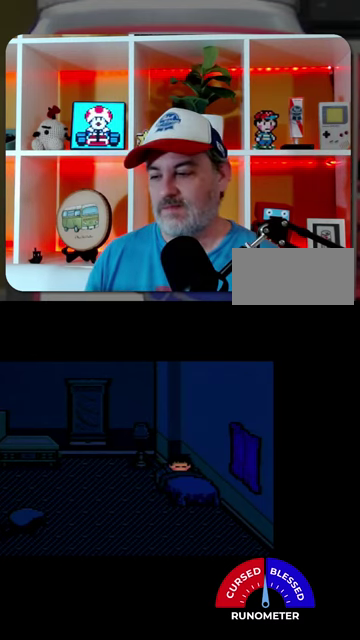
{"buttons": ["DPAD_LEFT"], "events": []}
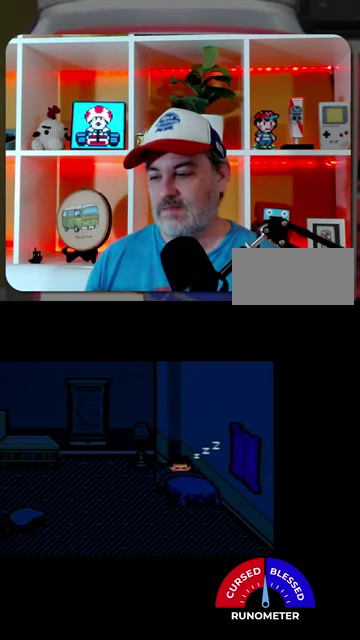
{"buttons": ["DPAD_LEFT"], "events": []}
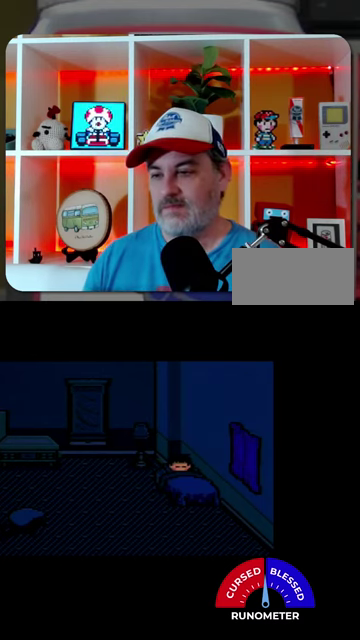
{"buttons": ["DPAD_LEFT"], "events": []}
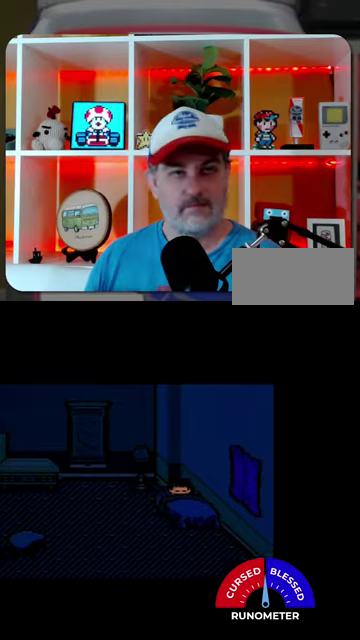
{"buttons": ["DPAD_LEFT"], "events": []}
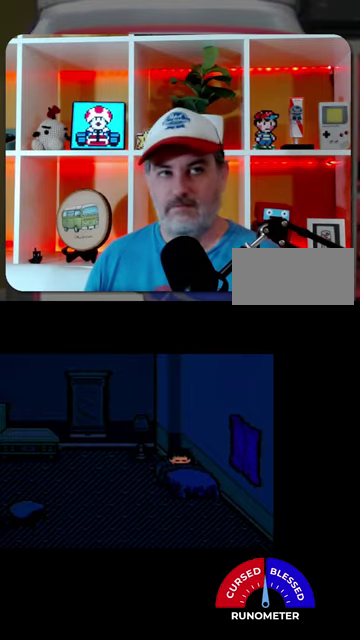
{"buttons": ["DPAD_LEFT"], "events": []}
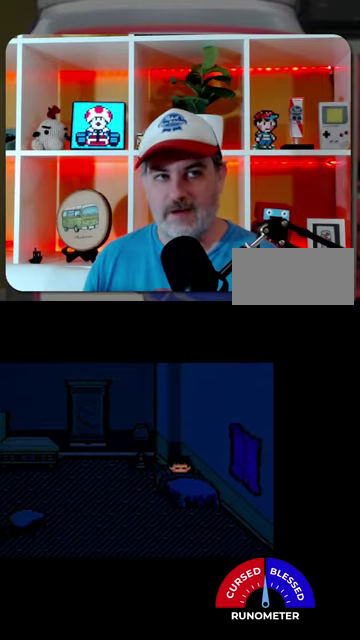
{"buttons": ["DPAD_LEFT"], "events": []}
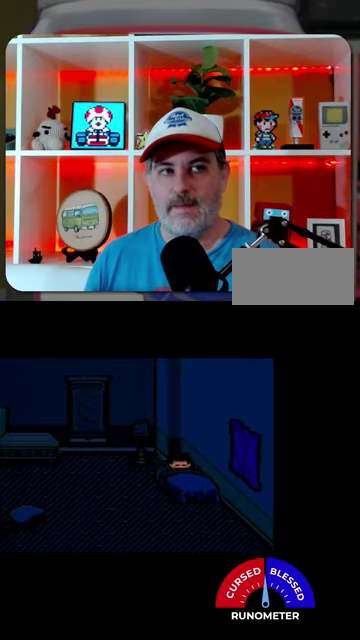
{"buttons": ["DPAD_LEFT"], "events": []}
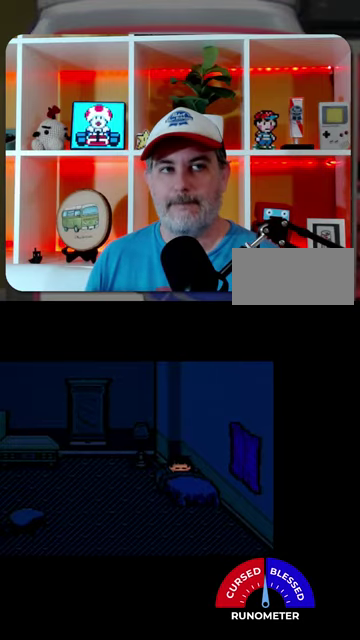
{"buttons": ["DPAD_LEFT"], "events": []}
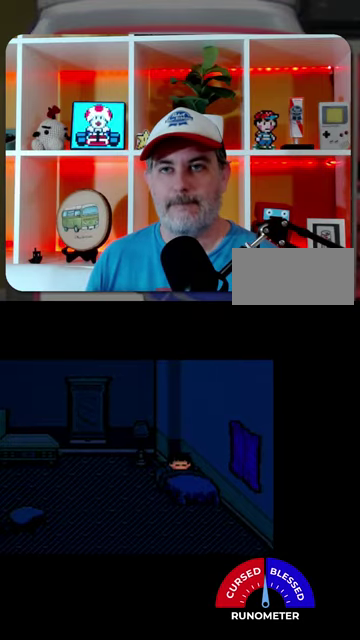
{"buttons": ["DPAD_LEFT"], "events": []}
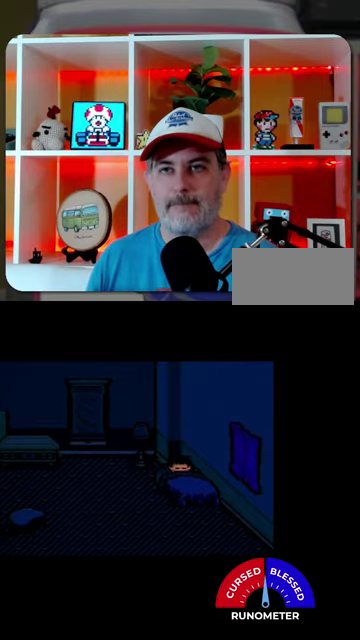
{"buttons": ["DPAD_LEFT"], "events": []}
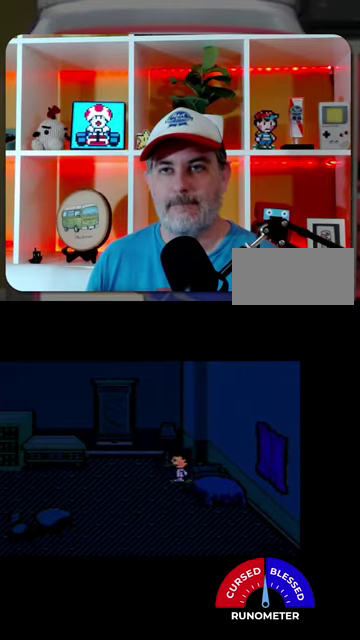
{"buttons": ["DPAD_LEFT"], "events": []}
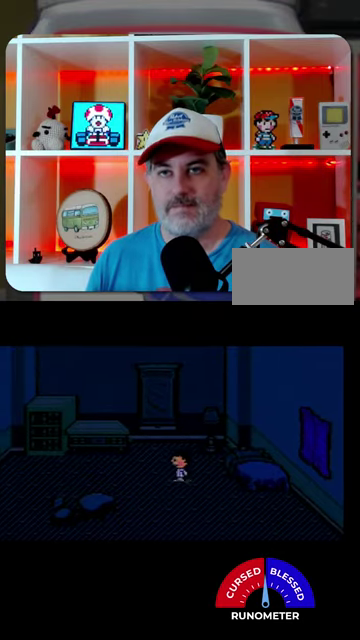
{"buttons": ["DPAD_LEFT"], "events": []}
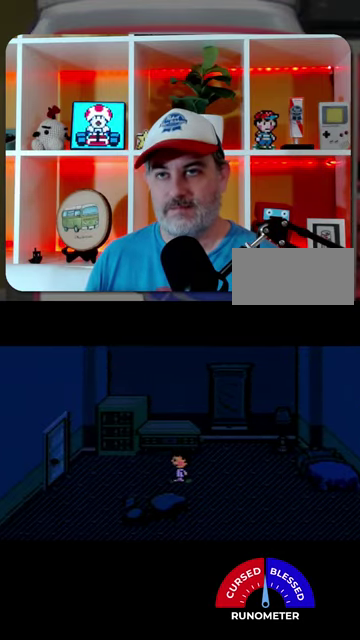
{"buttons": ["DPAD_LEFT"], "events": []}
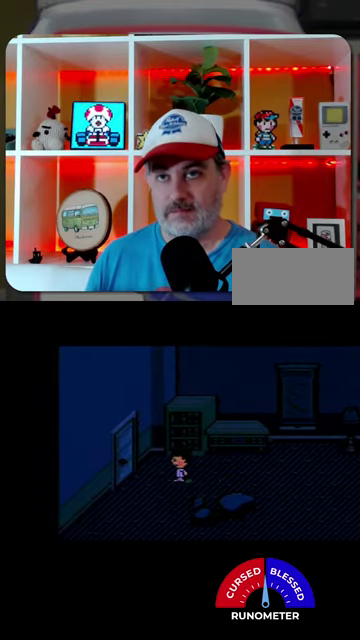
{"buttons": ["DPAD_LEFT"], "events": []}
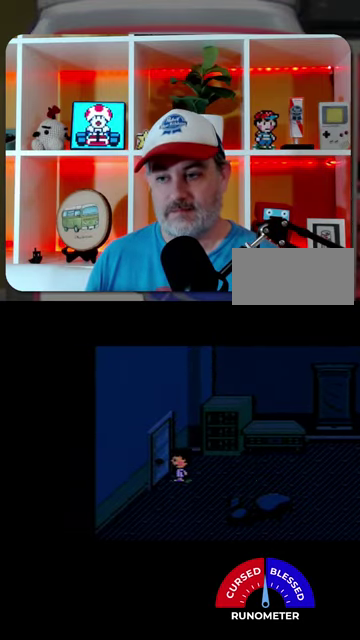
{"buttons": ["DPAD_LEFT"], "events": []}
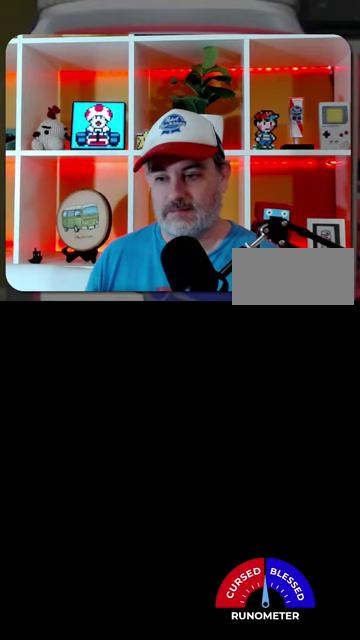
{"buttons": ["DPAD_LEFT"], "events": []}
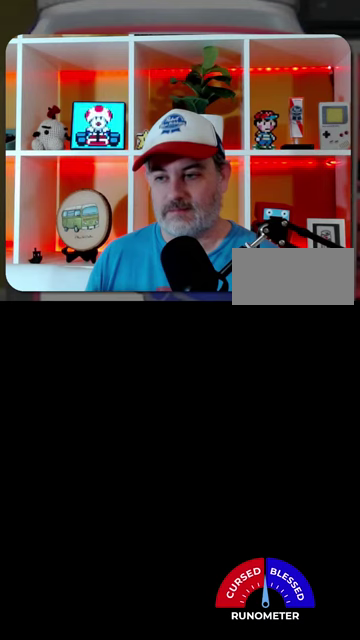
{"buttons": ["DPAD_LEFT"], "events": []}
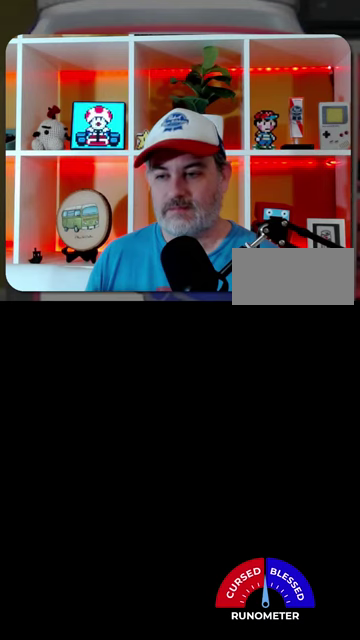
{"buttons": ["DPAD_LEFT"], "events": []}
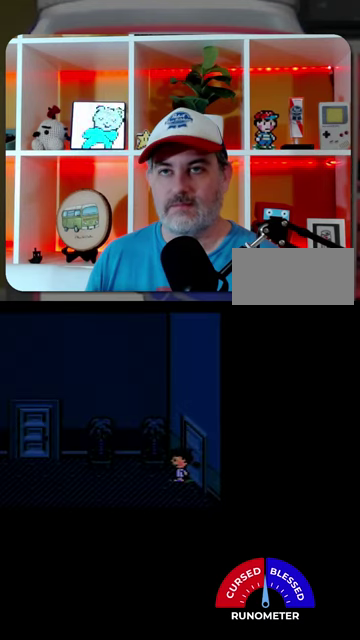
{"buttons": ["DPAD_LEFT"], "events": []}
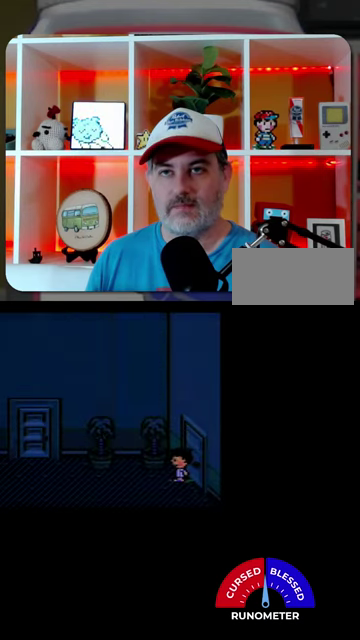
{"buttons": ["DPAD_LEFT"], "events": []}